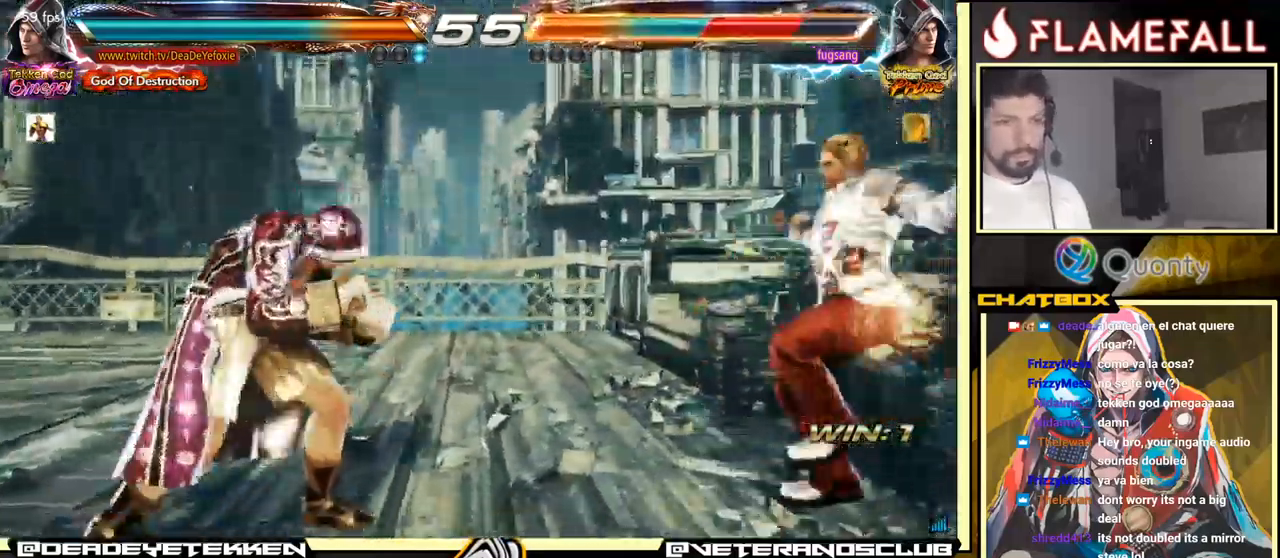
Gameplay with a controller (arcade stick); each line is a JSON object with the inputs held at the frame after it. "events" lists button and stick changes between this image and that frame as [ms after this image, input, new state], when the widget could be followed in between. Not read: L3 R3.
{"buttons": [], "left_stick": "center", "events": [[167, "X", "up"], [167, "left_stick", "center"], [217, "A", "up"]]}
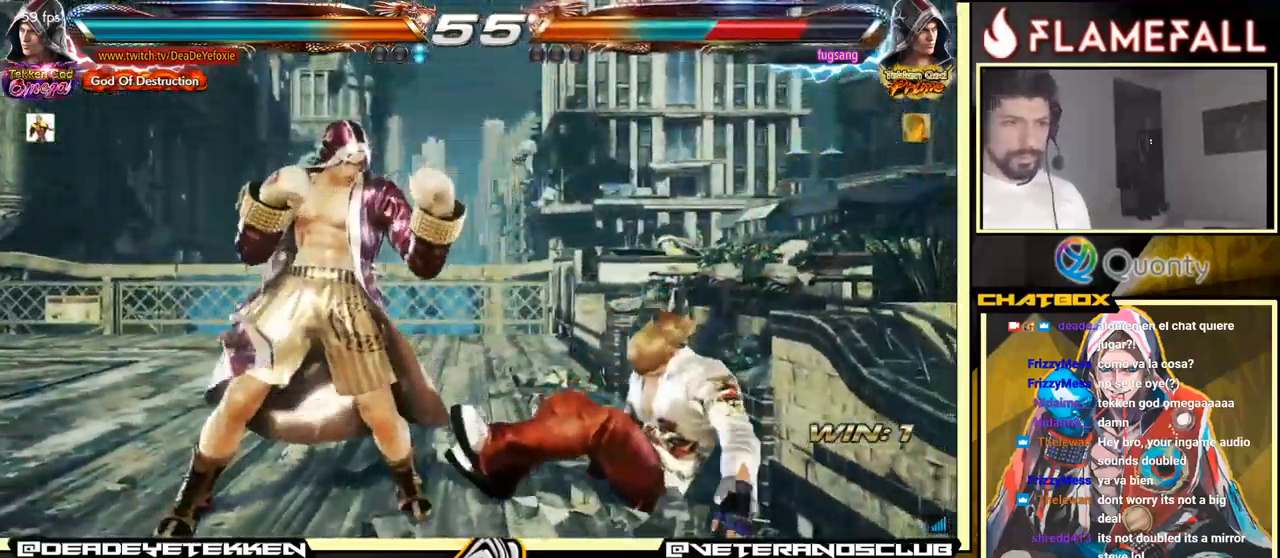
{"buttons": [], "left_stick": "down-left", "events": [[117, "left_stick", "down-left"], [183, "A", "down"], [317, "A", "up"], [367, "Y", "down"], [433, "Y", "up"]]}
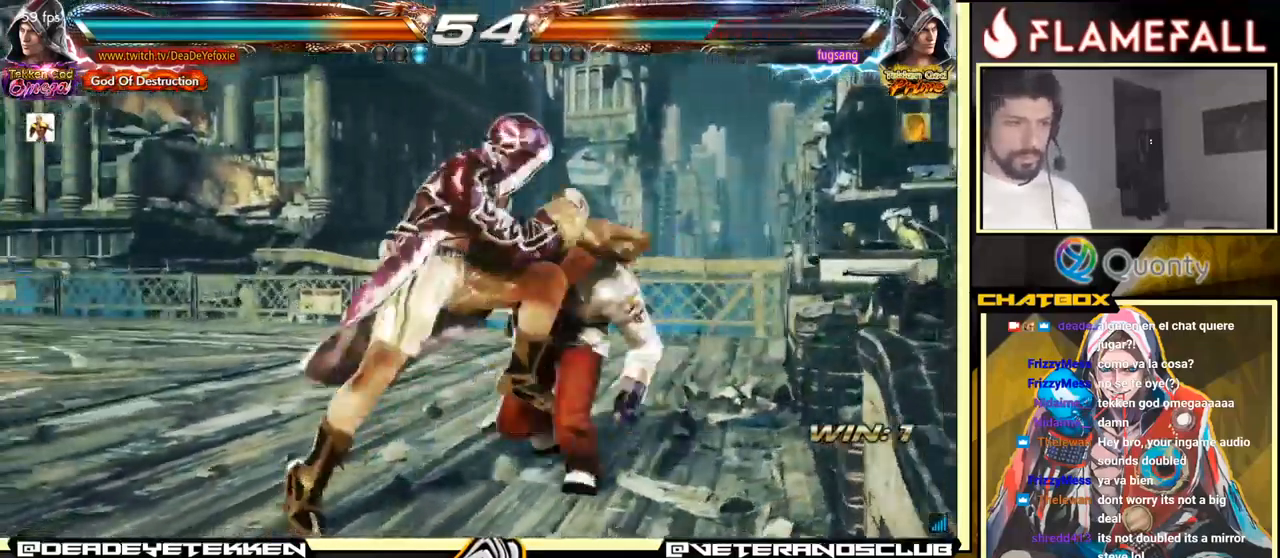
{"buttons": [], "left_stick": "left", "events": [[17, "Y", "down"], [117, "Y", "up"], [167, "Y", "down"], [183, "left_stick", "center"], [400, "Y", "up"], [467, "left_stick", "left"]]}
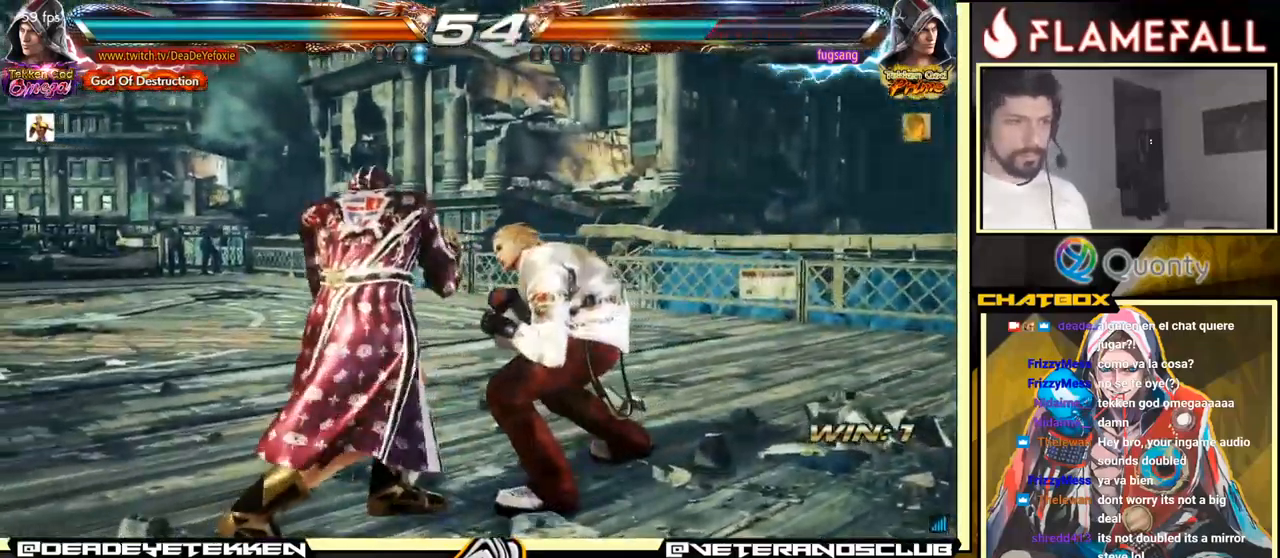
{"buttons": [], "left_stick": "left", "events": []}
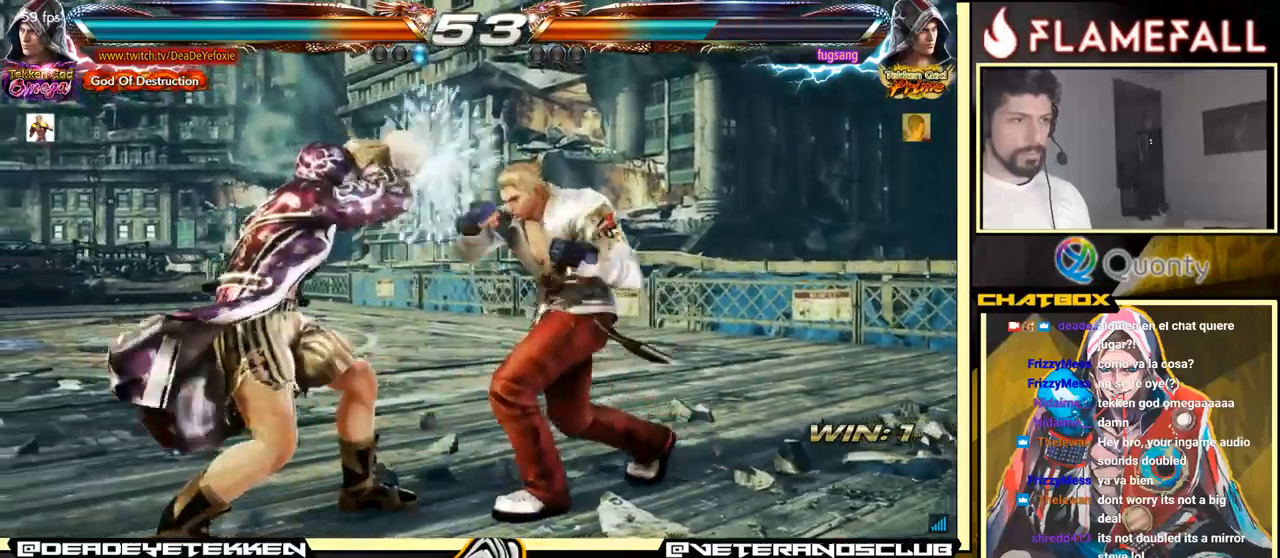
{"buttons": [], "left_stick": "down-left", "events": [[67, "left_stick", "down-left"], [167, "left_stick", "left"], [350, "left_stick", "center"], [417, "left_stick", "down-left"]]}
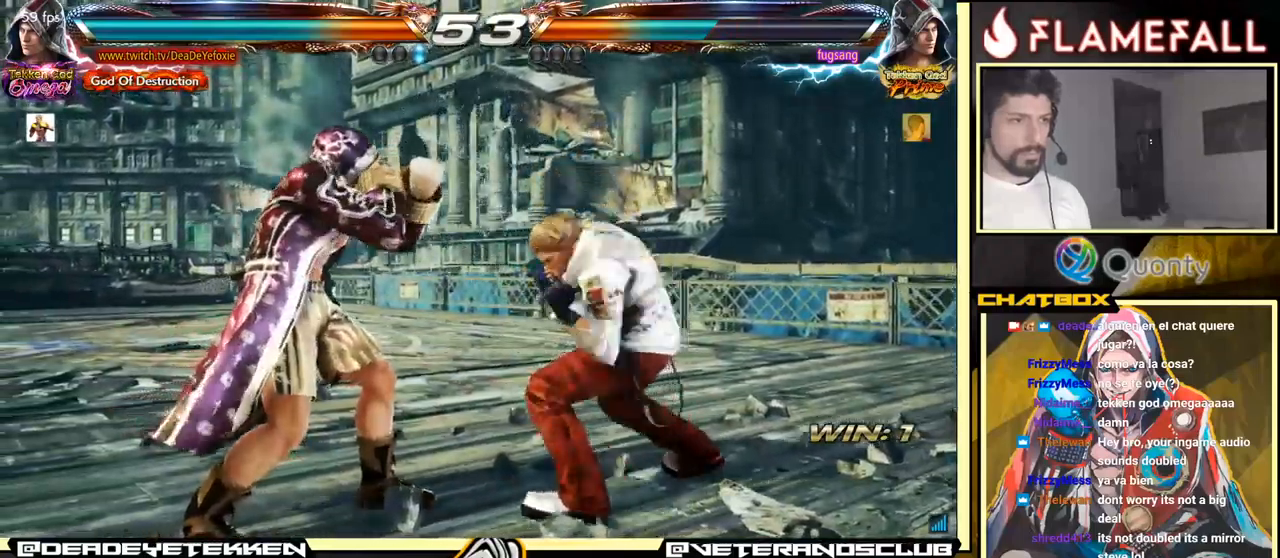
{"buttons": [], "left_stick": "down-left", "events": []}
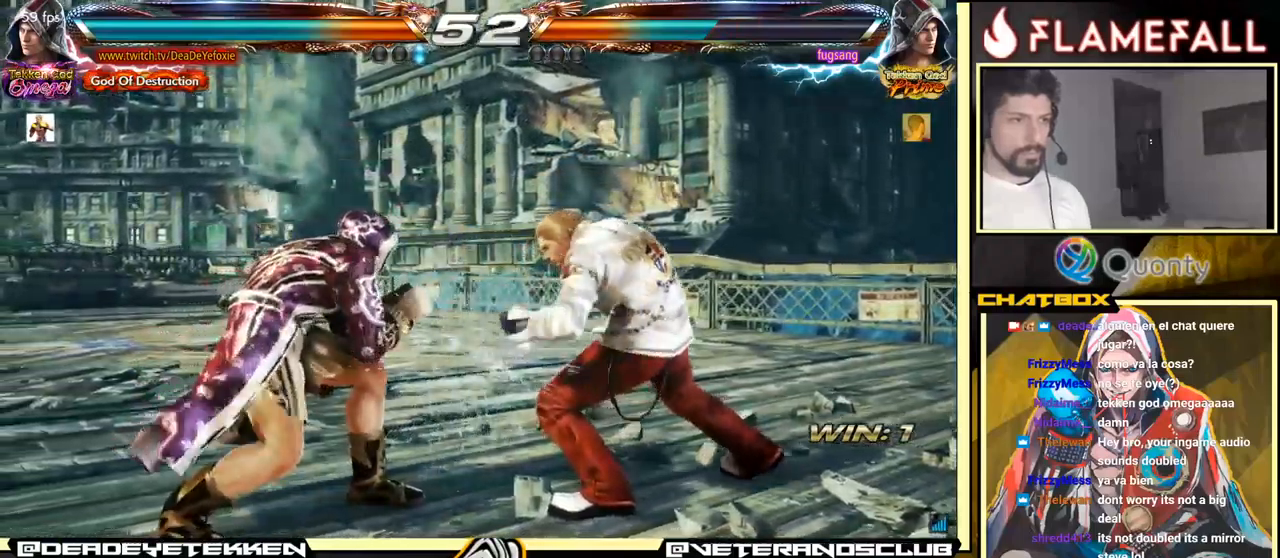
{"buttons": ["Y"], "left_stick": "center", "events": [[17, "left_stick", "center"], [34, "X", "down"], [84, "X", "up"], [117, "Y", "down"], [217, "left_stick", "left"], [250, "Y", "up"], [300, "Y", "down"], [317, "left_stick", "center"]]}
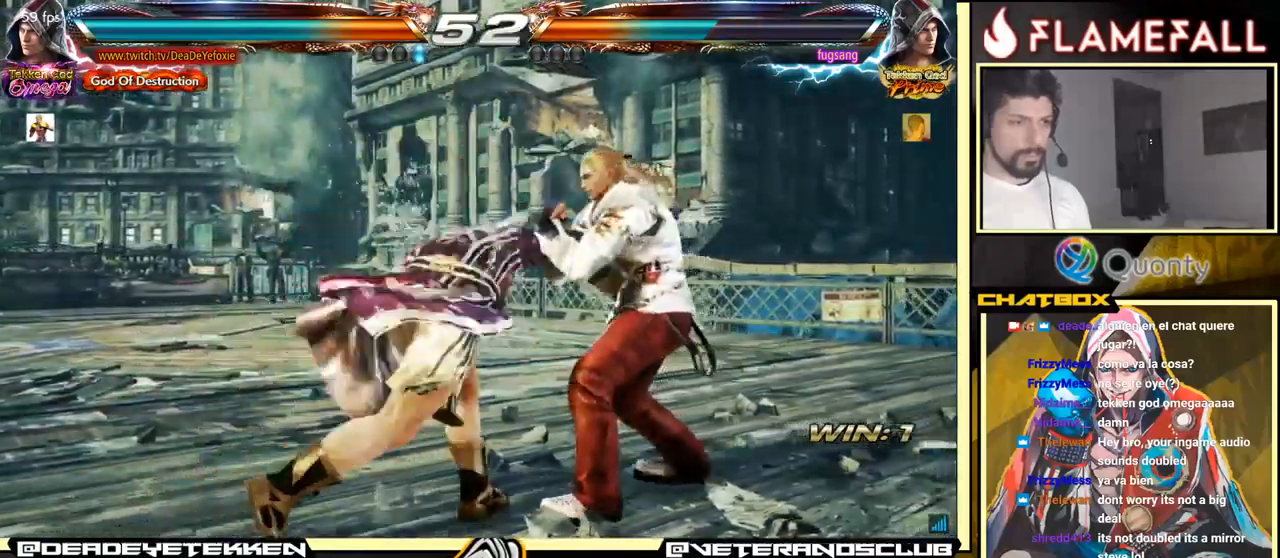
{"buttons": [], "left_stick": "left", "events": [[200, "Y", "up"], [267, "left_stick", "left"]]}
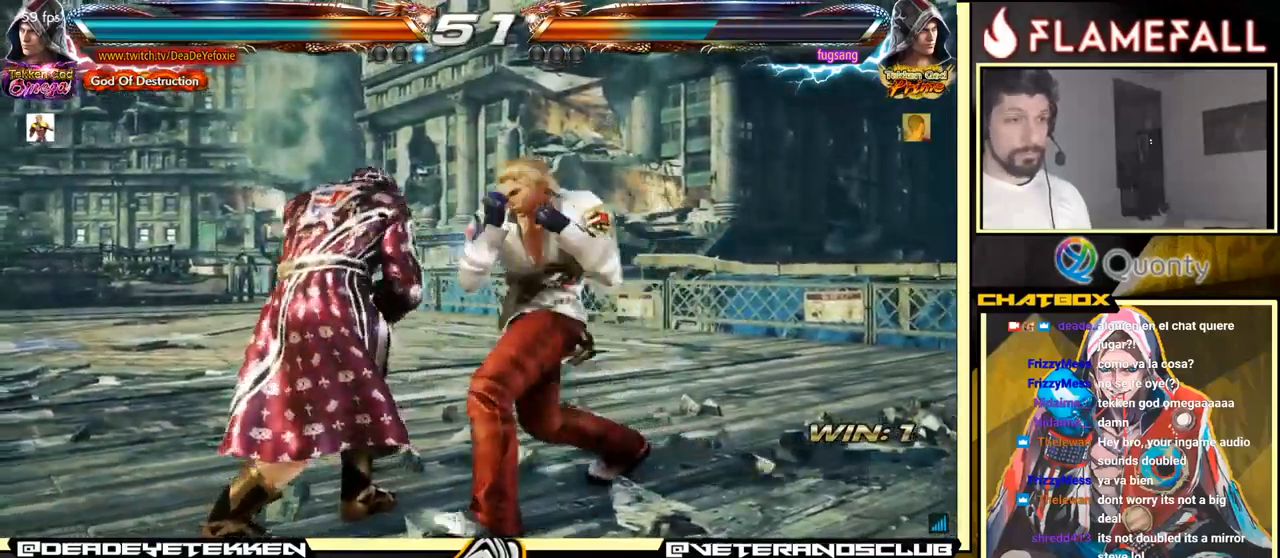
{"buttons": [], "left_stick": "left", "events": []}
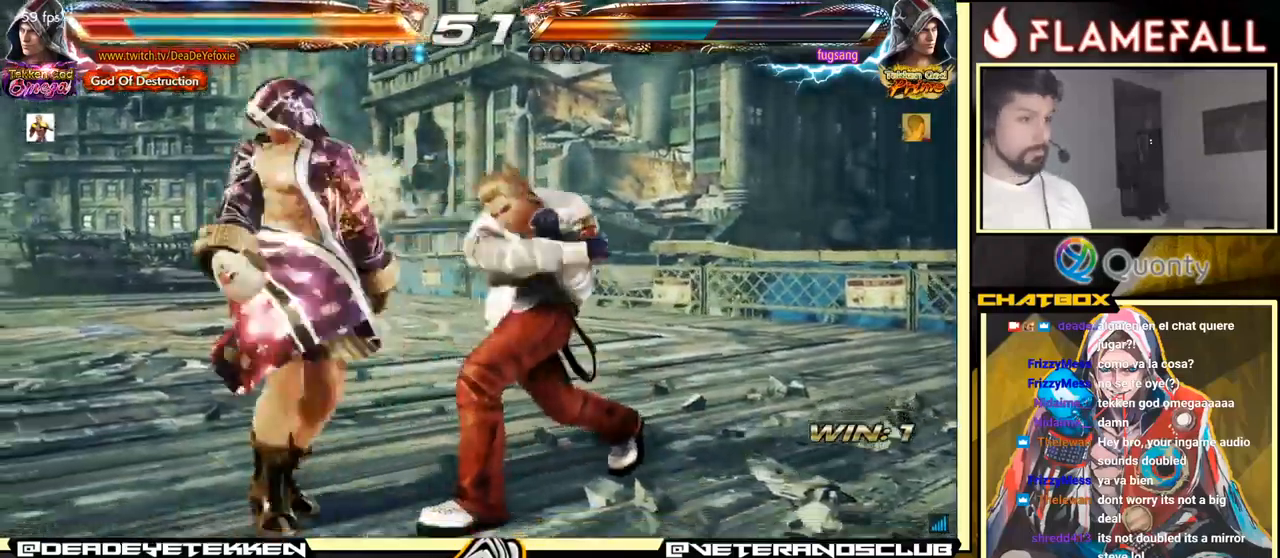
{"buttons": [], "left_stick": "left", "events": [[200, "left_stick", "center"], [300, "left_stick", "left"], [400, "left_stick", "center"], [467, "left_stick", "left"]]}
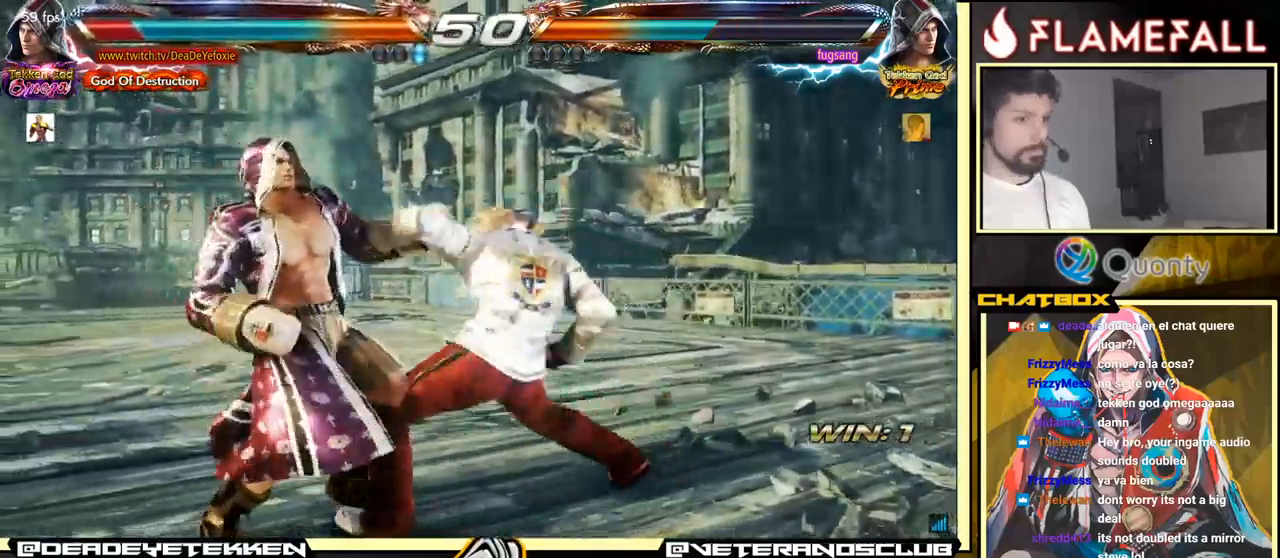
{"buttons": ["X", "Y"], "left_stick": "center", "events": [[317, "left_stick", "center"], [334, "Y", "down"], [484, "X", "down"]]}
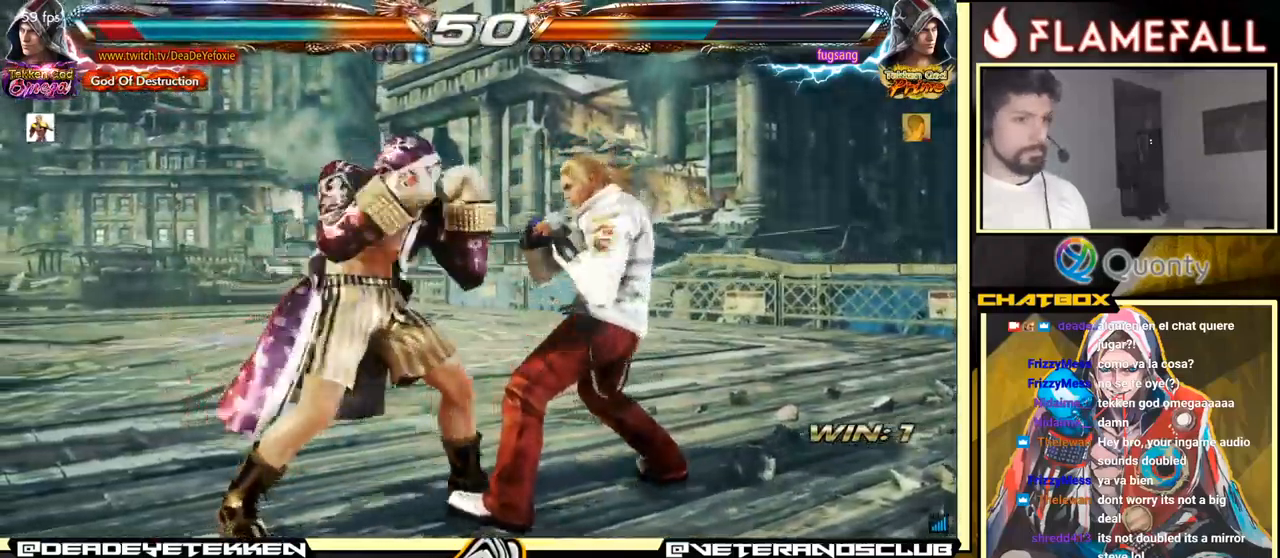
{"buttons": [], "left_stick": "left", "events": [[17, "Y", "up"], [117, "left_stick", "left"], [217, "X", "up"]]}
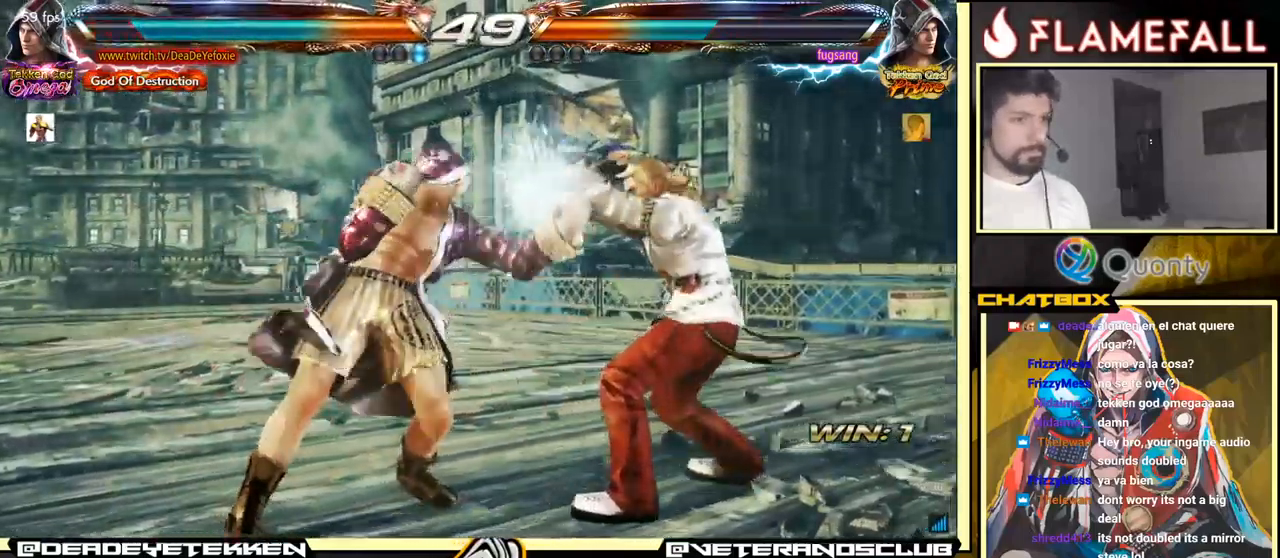
{"buttons": ["X"], "left_stick": "down", "events": [[34, "left_stick", "center"], [67, "X", "down"], [134, "X", "up"], [200, "X", "down"], [234, "X", "up"], [267, "X", "down"], [300, "X", "up"], [300, "left_stick", "down"], [367, "X", "down"], [417, "X", "up"], [500, "X", "down"]]}
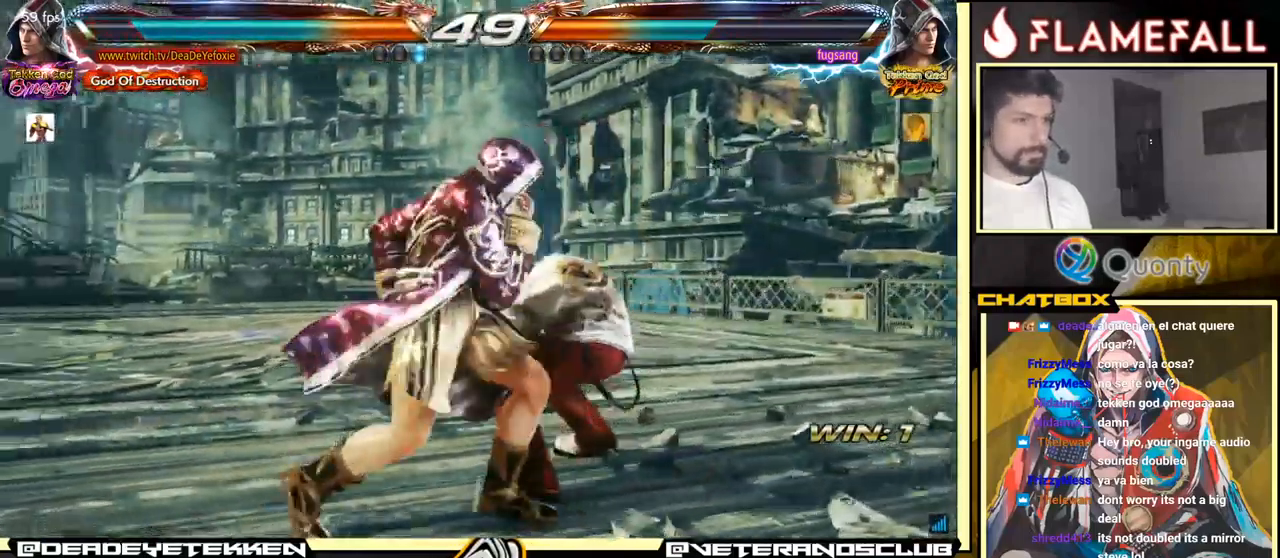
{"buttons": [], "left_stick": "center", "events": [[50, "X", "up"], [84, "X", "down"], [134, "X", "up"], [200, "X", "down"], [451, "X", "up"], [451, "left_stick", "center"]]}
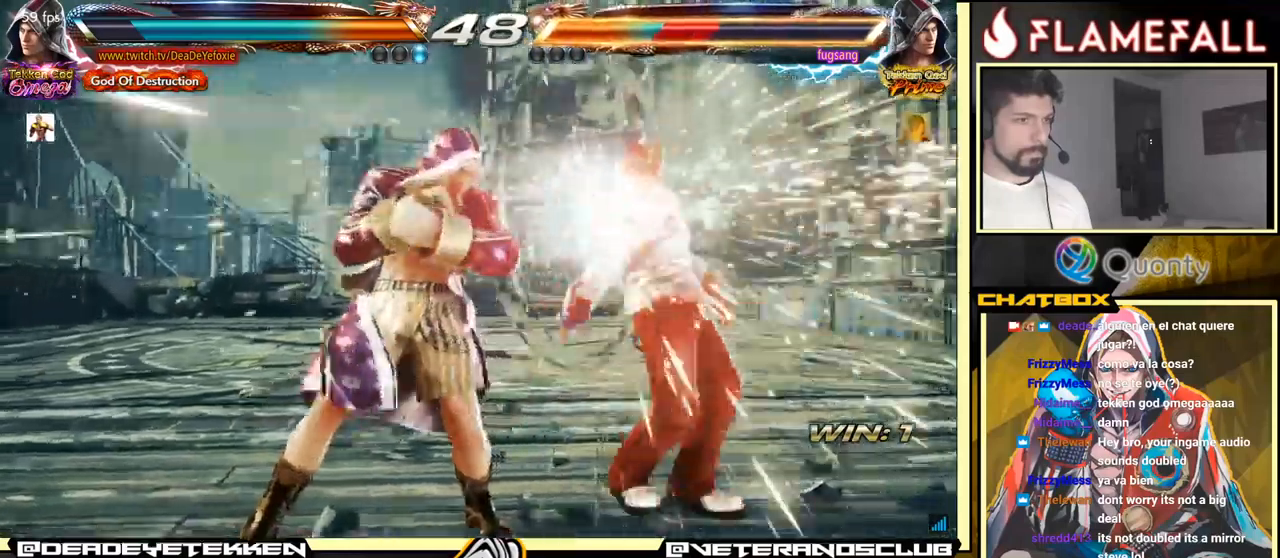
{"buttons": [], "left_stick": "center", "events": [[166, "left_stick", "right"], [216, "left_stick", "center"], [316, "left_stick", "right"], [400, "R2", "down"], [400, "left_stick", "left"], [483, "R2", "up"], [483, "left_stick", "center"]]}
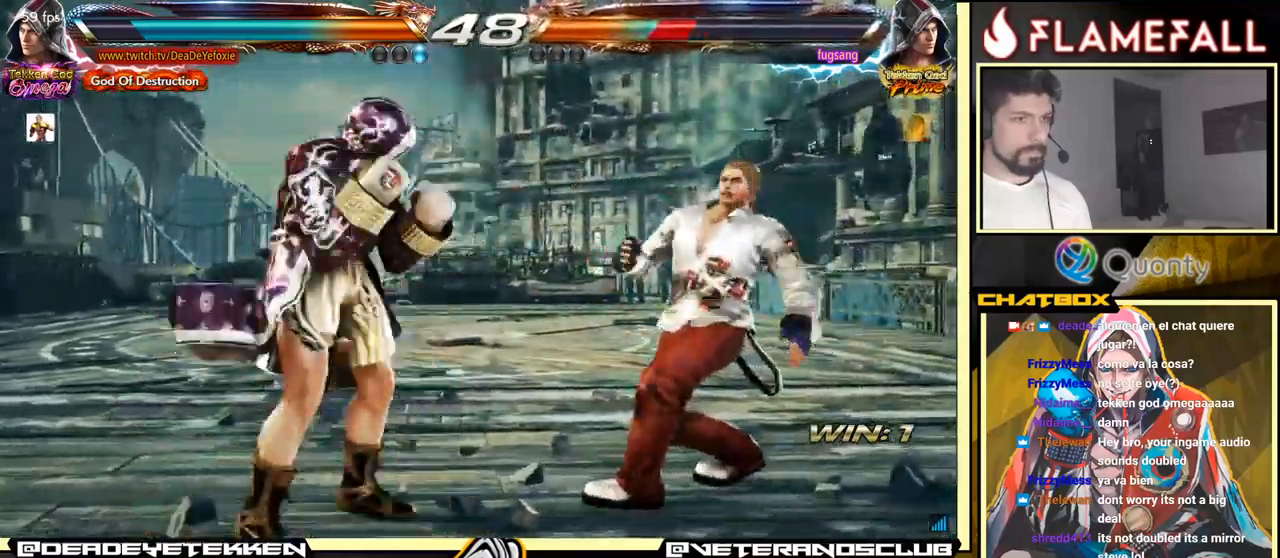
{"buttons": [], "left_stick": "down", "events": [[16, "X", "down"], [66, "X", "up"], [116, "X", "down"], [150, "X", "up"], [166, "left_stick", "down"], [216, "X", "down"], [233, "X", "up"], [283, "X", "down"], [350, "X", "up"], [416, "X", "down"], [483, "X", "up"]]}
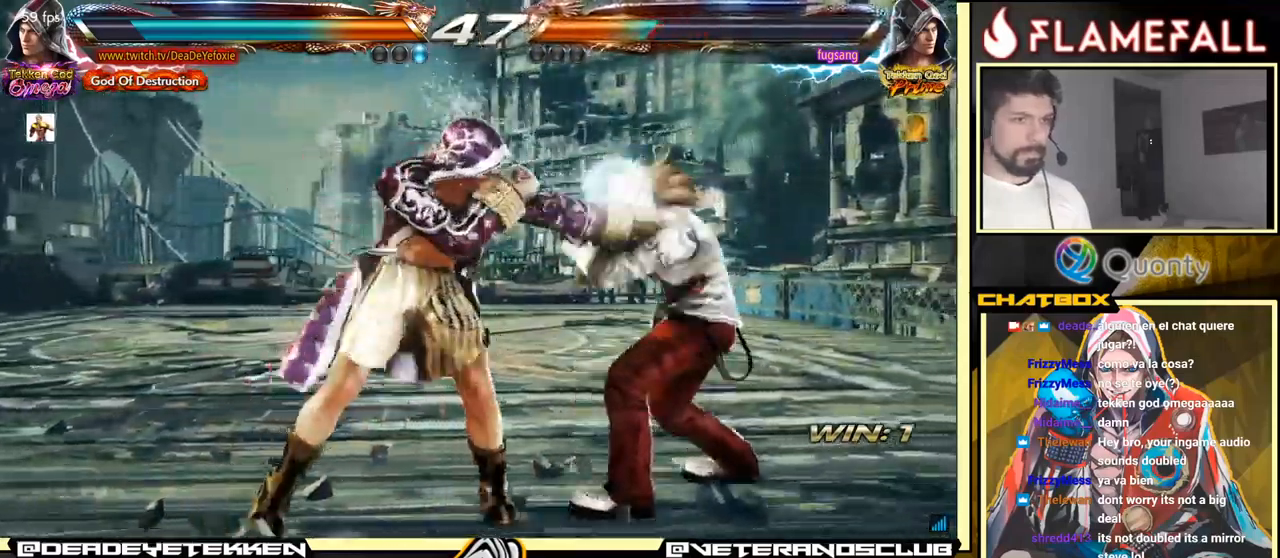
{"buttons": [], "left_stick": "center", "events": [[33, "X", "down"], [266, "X", "up"], [333, "left_stick", "center"]]}
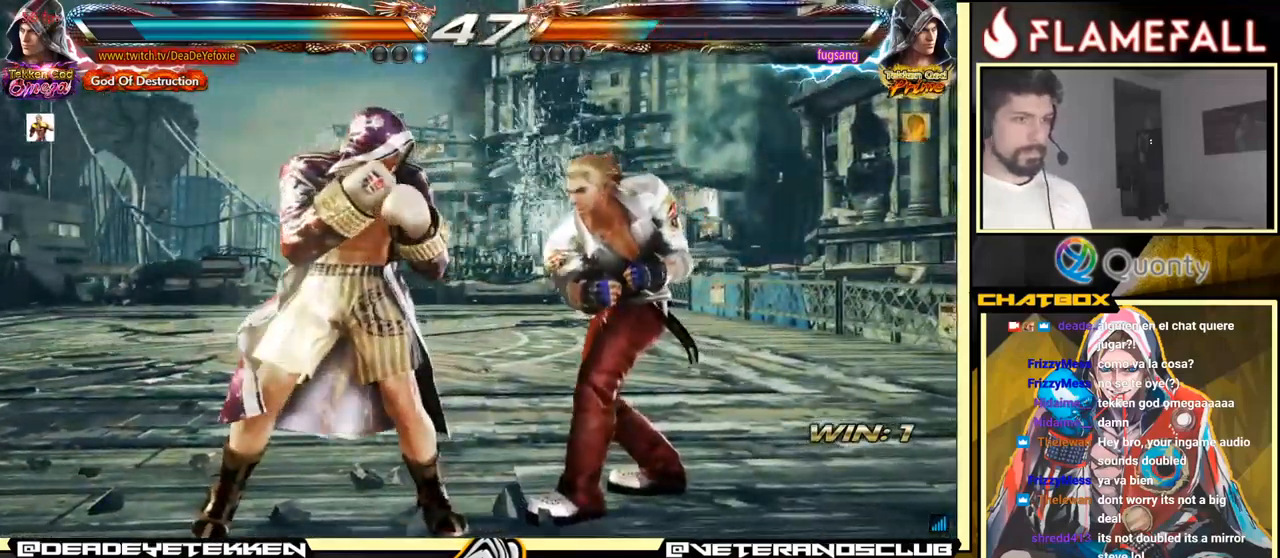
{"buttons": [], "left_stick": "left", "events": [[16, "left_stick", "right"], [50, "R2", "down"], [150, "R2", "up"], [150, "Y", "down"], [150, "left_stick", "down-right"], [250, "Y", "up"], [383, "left_stick", "left"]]}
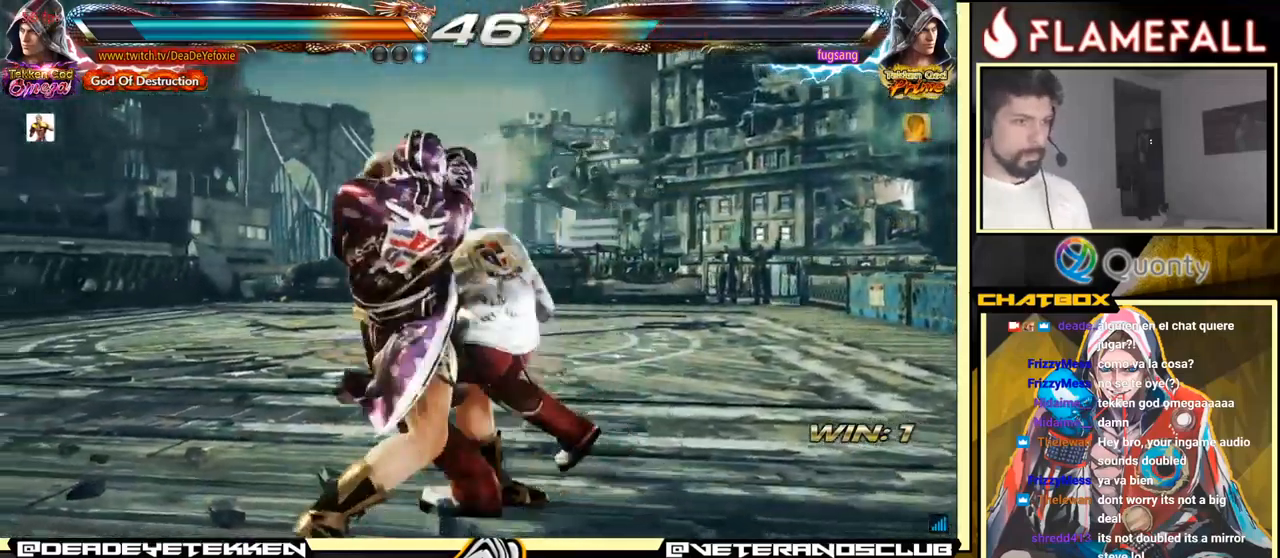
{"buttons": [], "left_stick": "left", "events": []}
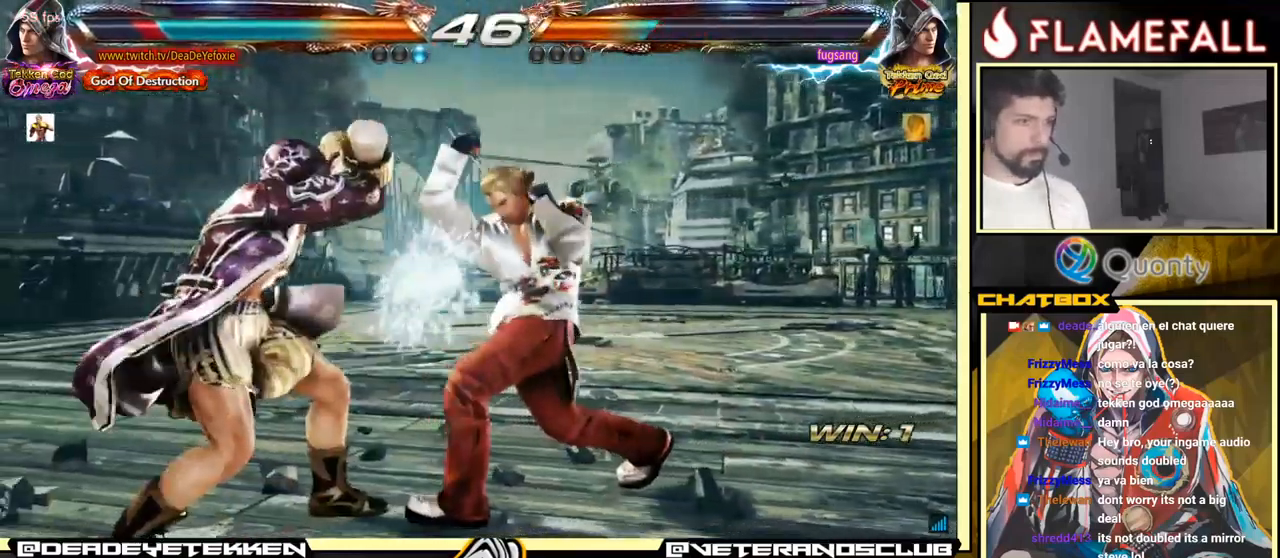
{"buttons": [], "left_stick": "center", "events": [[266, "left_stick", "center"], [333, "X", "down"], [466, "X", "up"]]}
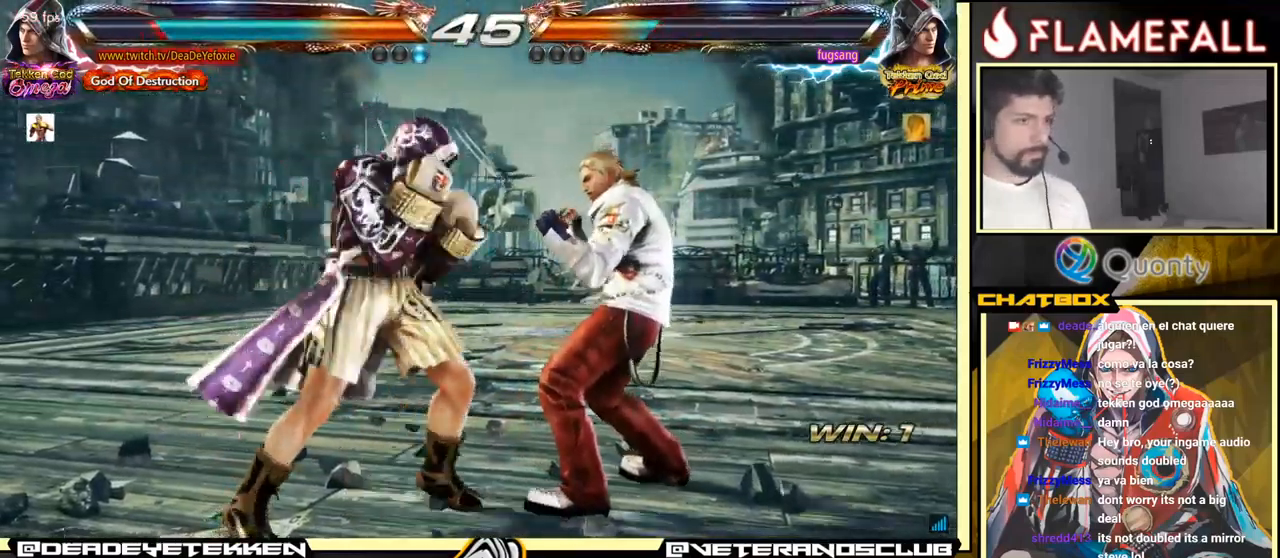
{"buttons": ["Y"], "left_stick": "right", "events": [[83, "left_stick", "left"], [150, "left_stick", "down"], [233, "Y", "down"], [233, "left_stick", "right"]]}
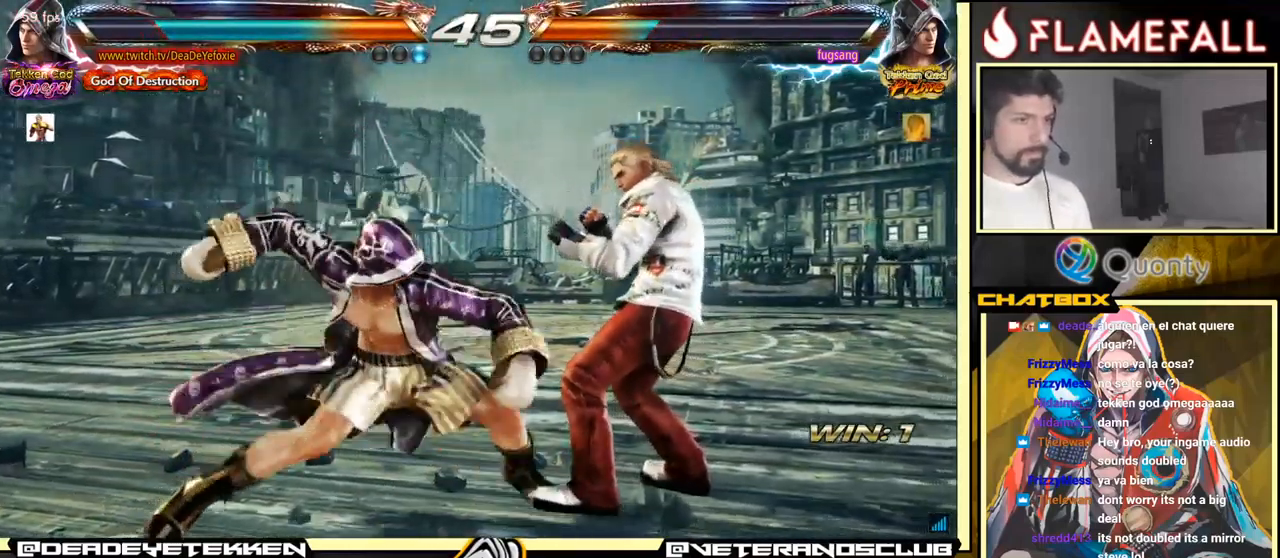
{"buttons": [], "left_stick": "down", "events": [[16, "Y", "up"], [500, "left_stick", "down"]]}
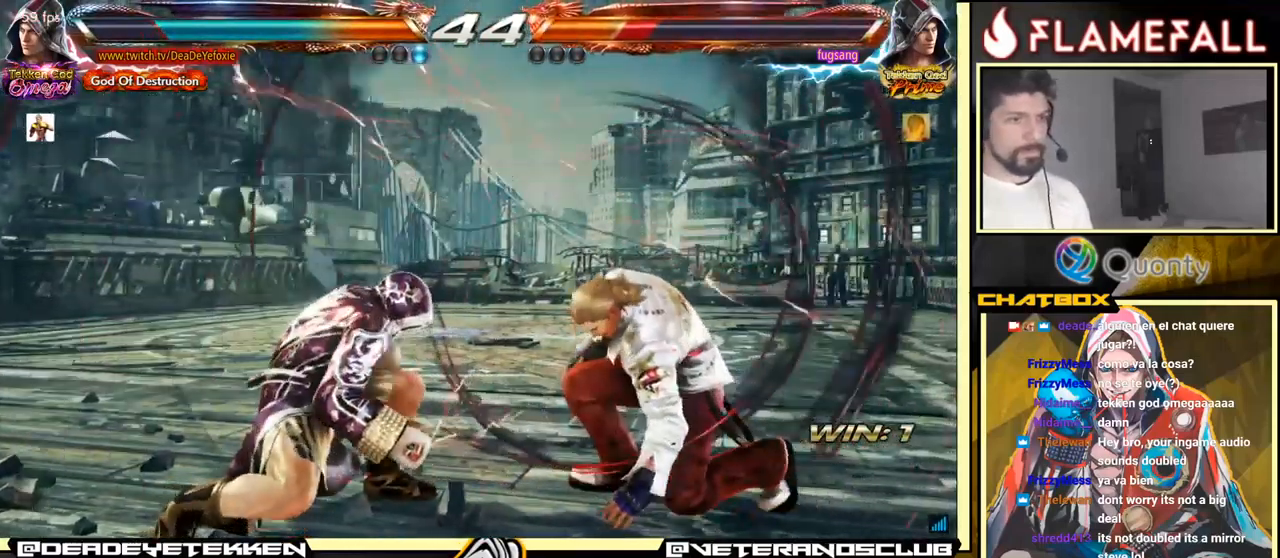
{"buttons": [], "left_stick": "left", "events": [[16, "left_stick", "down-left"], [216, "X", "down"], [216, "left_stick", "center"], [283, "X", "up"], [400, "left_stick", "left"]]}
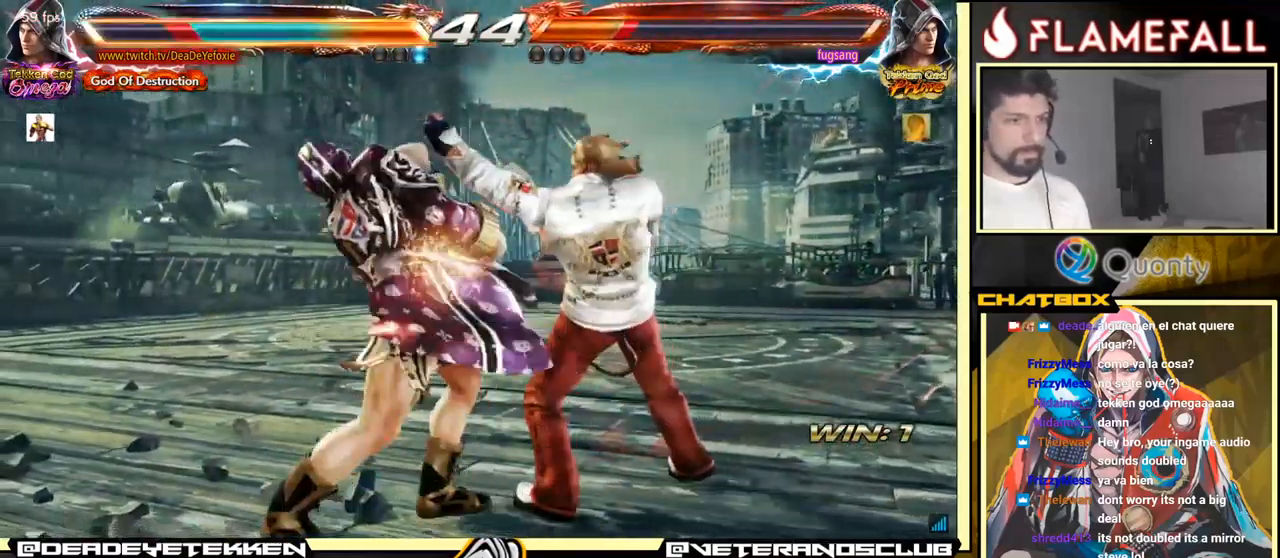
{"buttons": [], "left_stick": "center", "events": [[16, "left_stick", "center"], [83, "Y", "down"], [200, "Y", "up"], [266, "left_stick", "left"], [433, "left_stick", "center"]]}
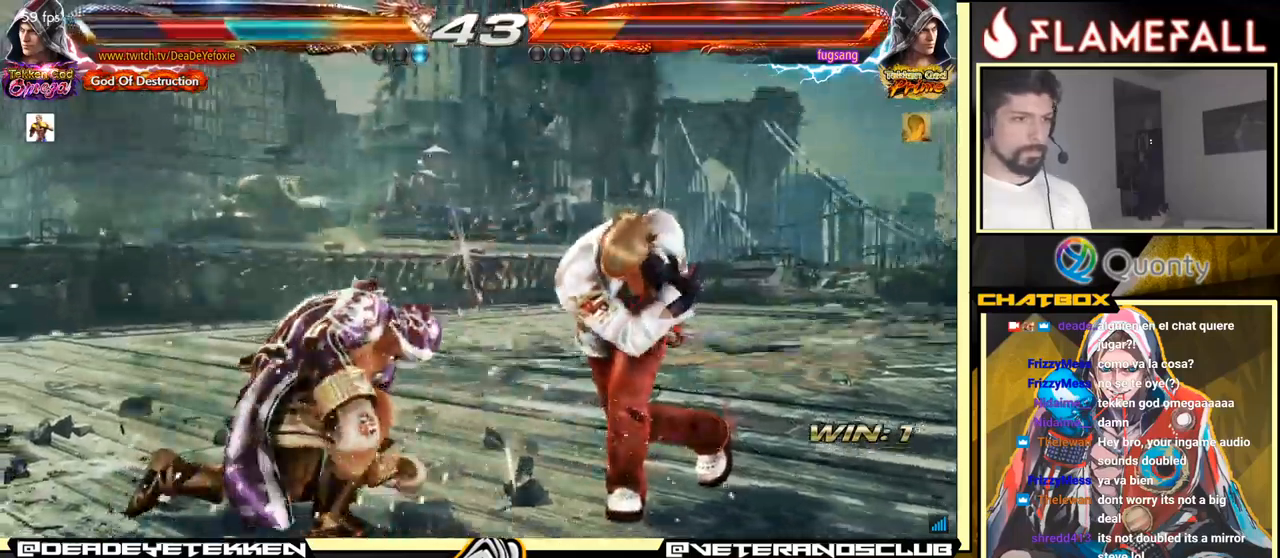
{"buttons": [], "left_stick": "left", "events": [[233, "X", "down"], [317, "Y", "down"], [350, "X", "up"], [383, "left_stick", "left"], [450, "Y", "up"]]}
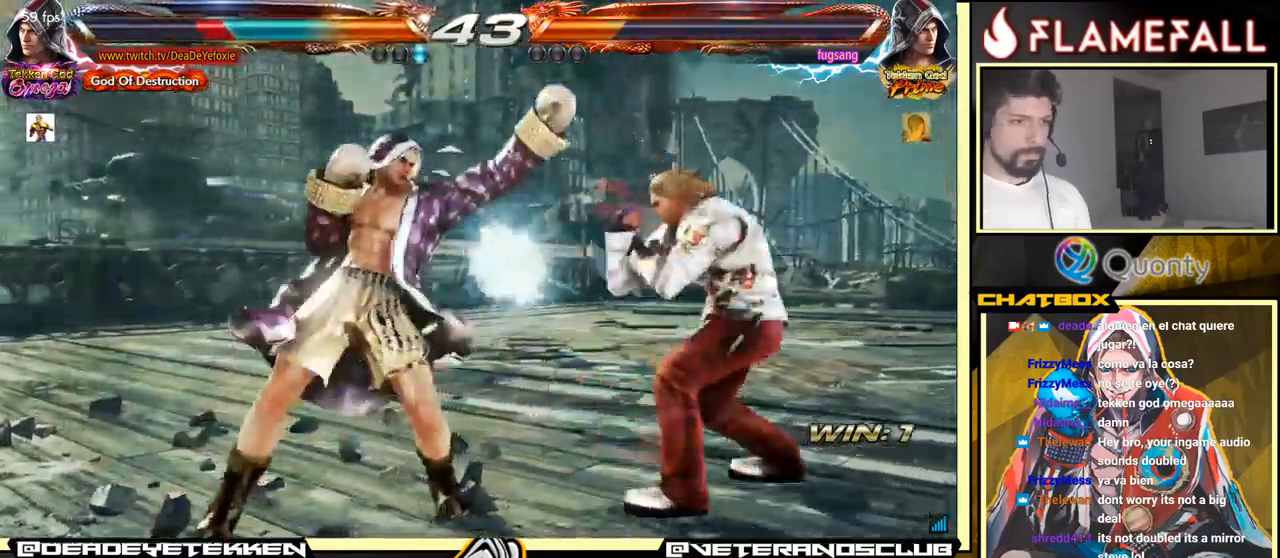
{"buttons": [], "left_stick": "left", "events": []}
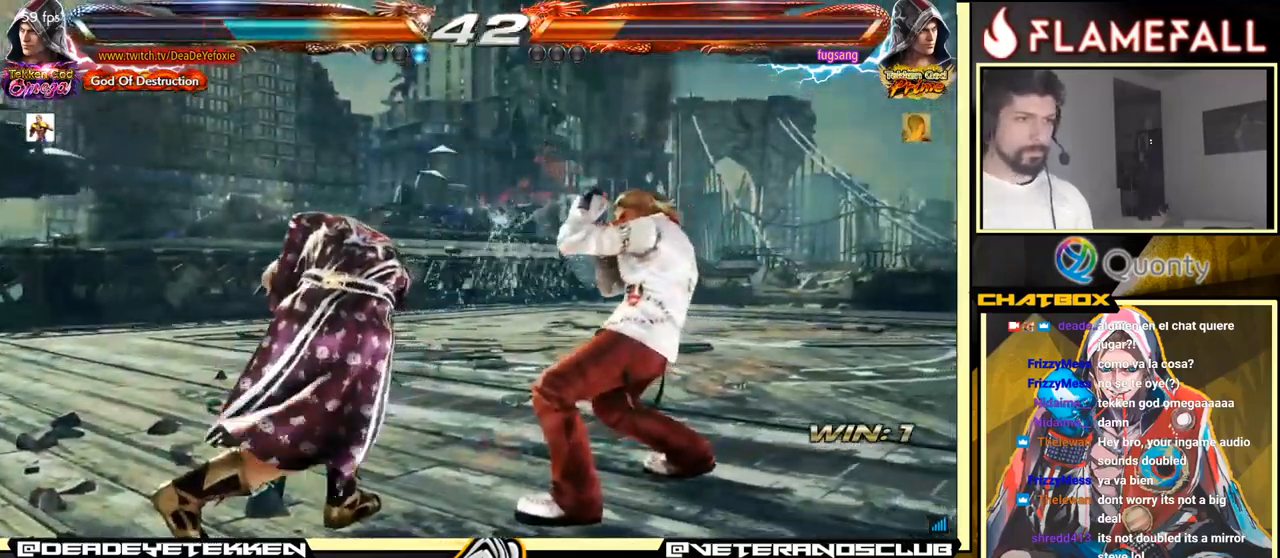
{"buttons": [], "left_stick": "left", "events": [[100, "B", "down"], [267, "B", "up"], [300, "Y", "down"], [417, "Y", "up"]]}
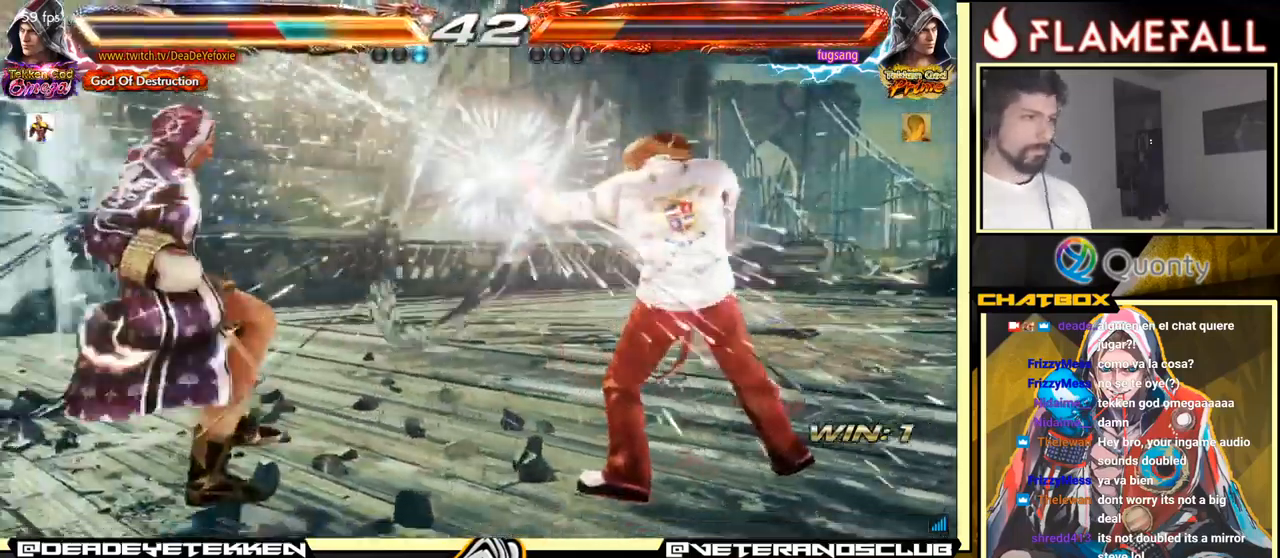
{"buttons": [], "left_stick": "center", "events": [[233, "left_stick", "center"], [283, "X", "down"], [333, "X", "up"], [417, "X", "down"], [467, "X", "up"]]}
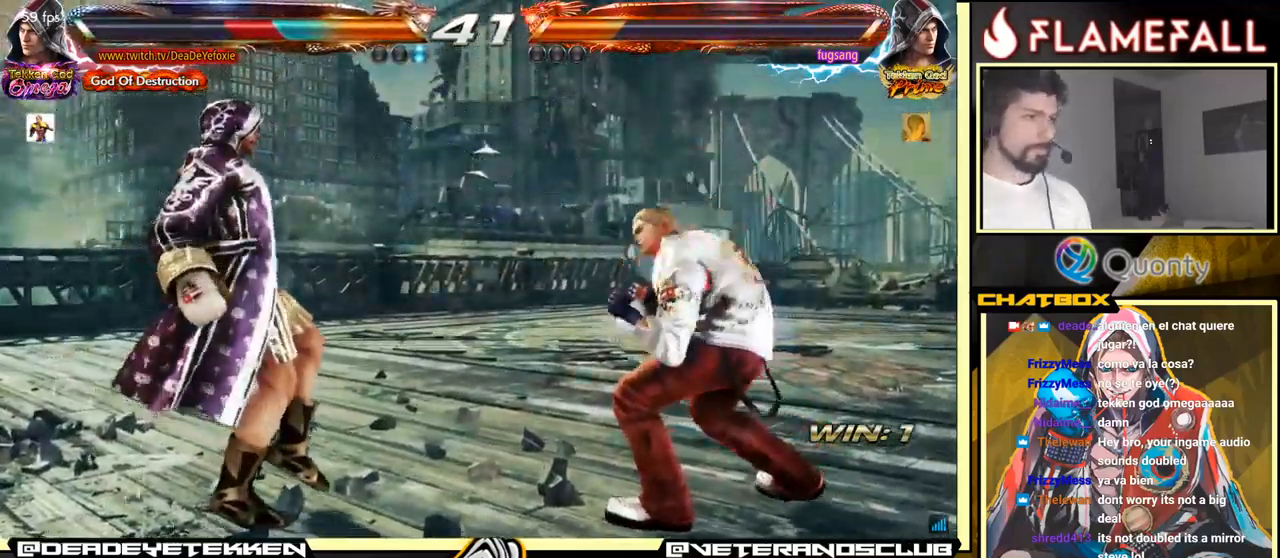
{"buttons": [], "left_stick": "center", "events": [[50, "X", "down"], [83, "X", "up"], [167, "X", "down"], [217, "X", "up"], [383, "X", "down"], [483, "X", "up"]]}